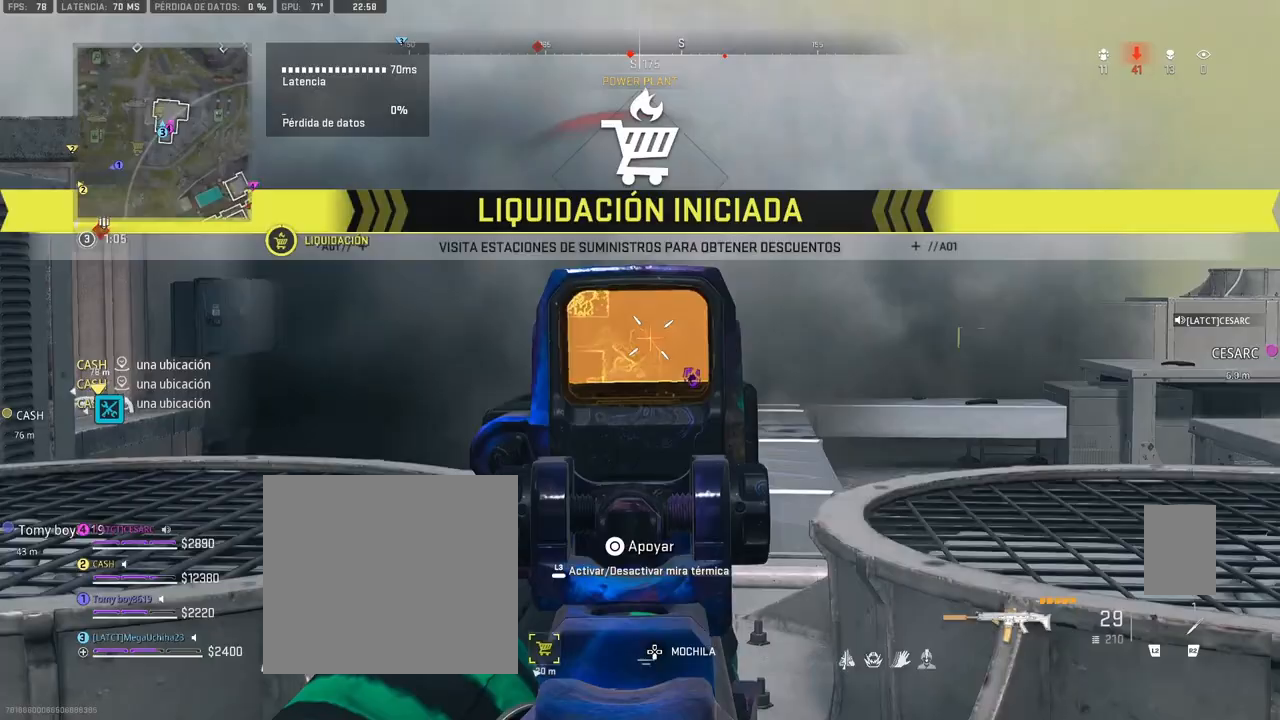
Gameplay with a controller (PlayStation layout); each line is a JSON object with the inputs held at the frame after it (dt_ms = milliseconds from this image to that frame). "events" lists button and stick changes between this image and that frame as [ms after this image, input, new state], when the widget could be followed in between.
{"dt_ms": 500, "buttons": ["L1", "R1"], "left_stick": "center", "right_stick": "center", "events": [[17, "right_stick", "down-left"], [167, "right_stick", "down"], [233, "left_stick", "center"], [417, "left_stick", "left"], [467, "left_stick", "center"], [467, "right_stick", "center"]]}
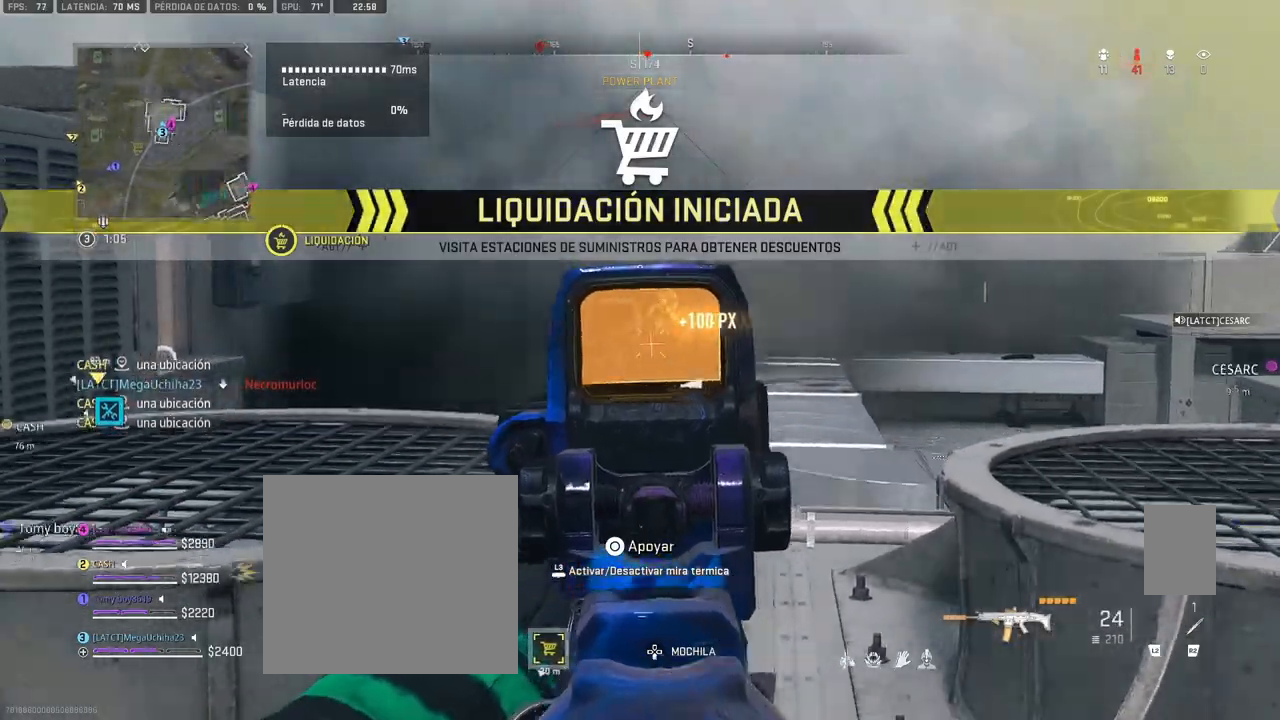
{"dt_ms": 500, "buttons": ["L1", "R1"], "left_stick": "right", "right_stick": "left", "events": [[100, "left_stick", "right"], [167, "R1", "up"], [233, "R1", "down"], [300, "right_stick", "down-left"], [350, "right_stick", "left"]]}
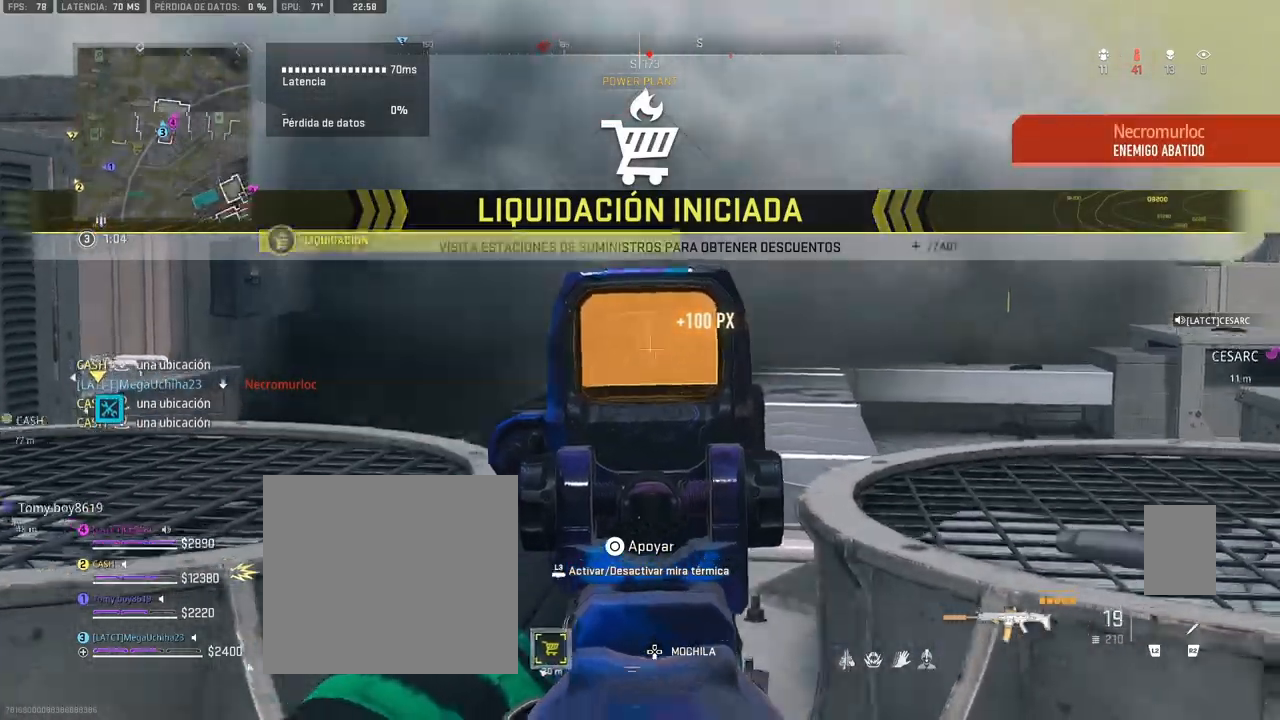
{"dt_ms": 500, "buttons": ["SQUARE", "L1", "R1"], "left_stick": "right", "right_stick": "center", "events": [[450, "right_stick", "center"], [483, "SQUARE", "down"]]}
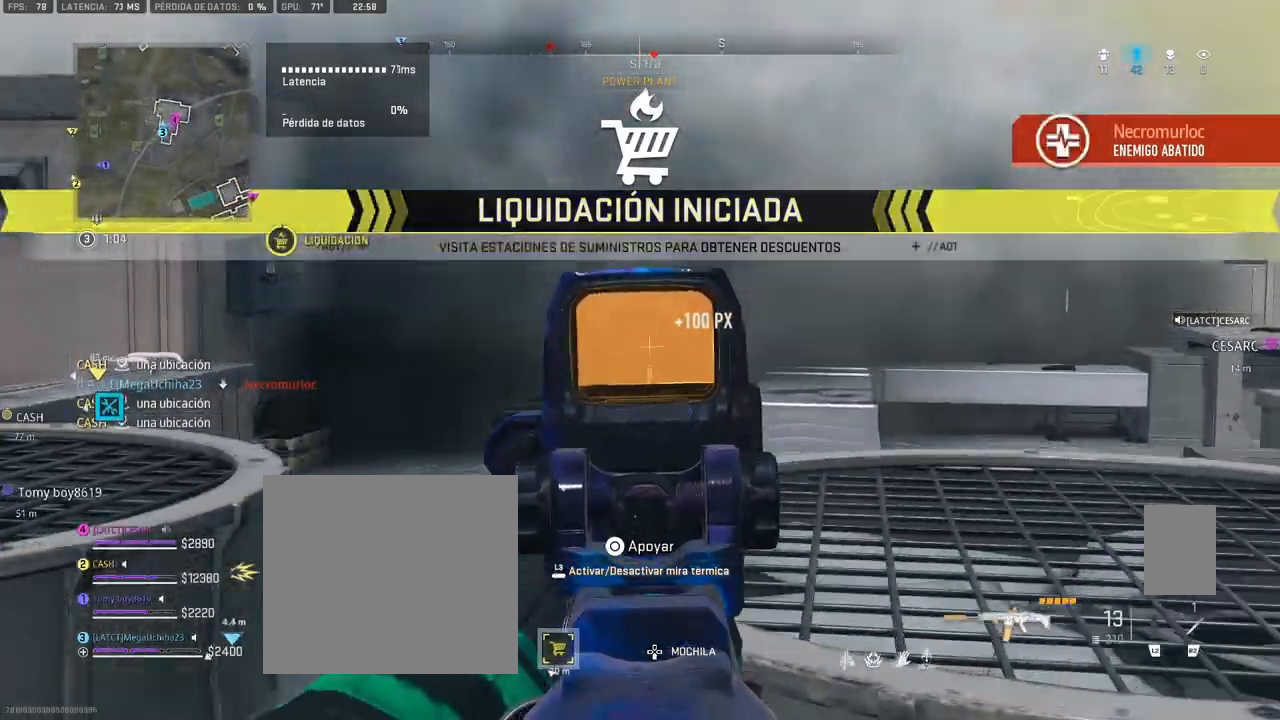
{"dt_ms": 500, "buttons": ["CROSS"], "left_stick": "right", "right_stick": "center", "events": [[17, "L1", "up"], [33, "R1", "up"], [367, "SQUARE", "up"], [433, "CROSS", "down"]]}
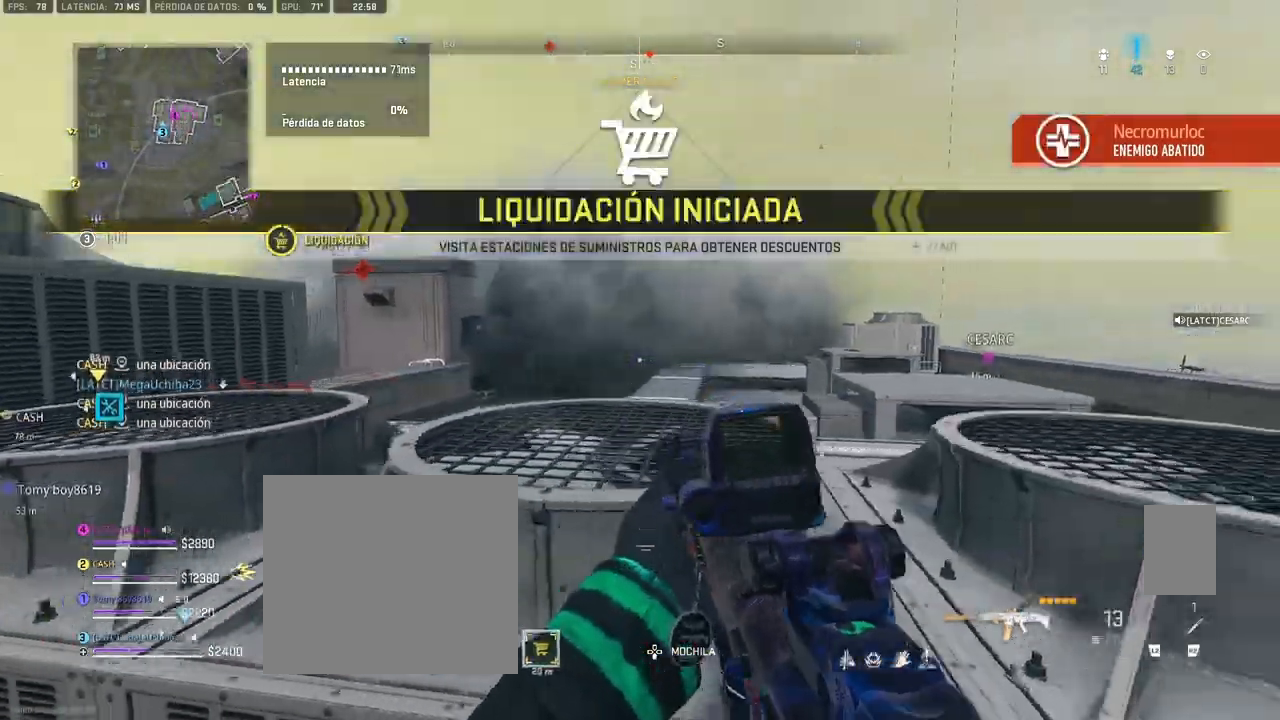
{"dt_ms": 1000, "buttons": [], "left_stick": "up-right", "right_stick": "center"}
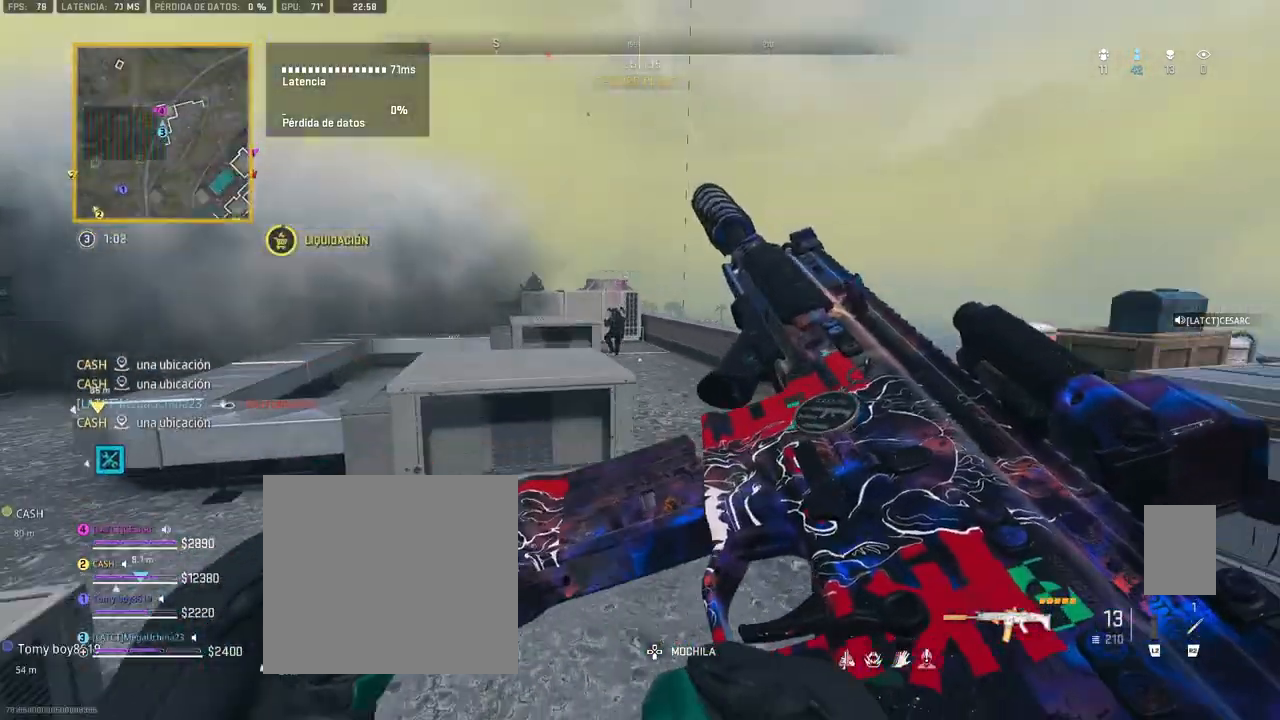
{"dt_ms": 500, "buttons": [], "left_stick": "up-right", "right_stick": "center", "events": []}
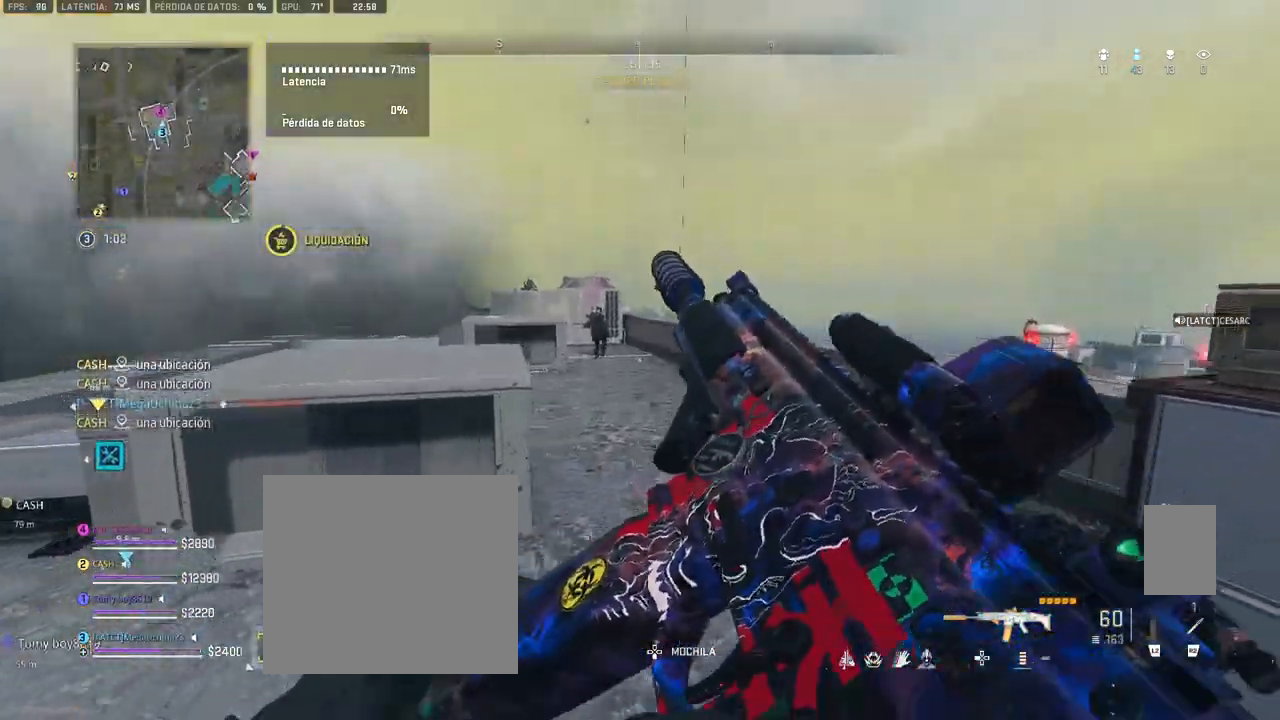
{"dt_ms": 500, "buttons": ["CROSS"], "left_stick": "up-right", "right_stick": "right", "events": [[100, "TRIANGLE", "down"], [183, "TRIANGLE", "up"], [350, "right_stick", "left"], [450, "right_stick", "center"], [500, "CROSS", "down"], [500, "right_stick", "right"]]}
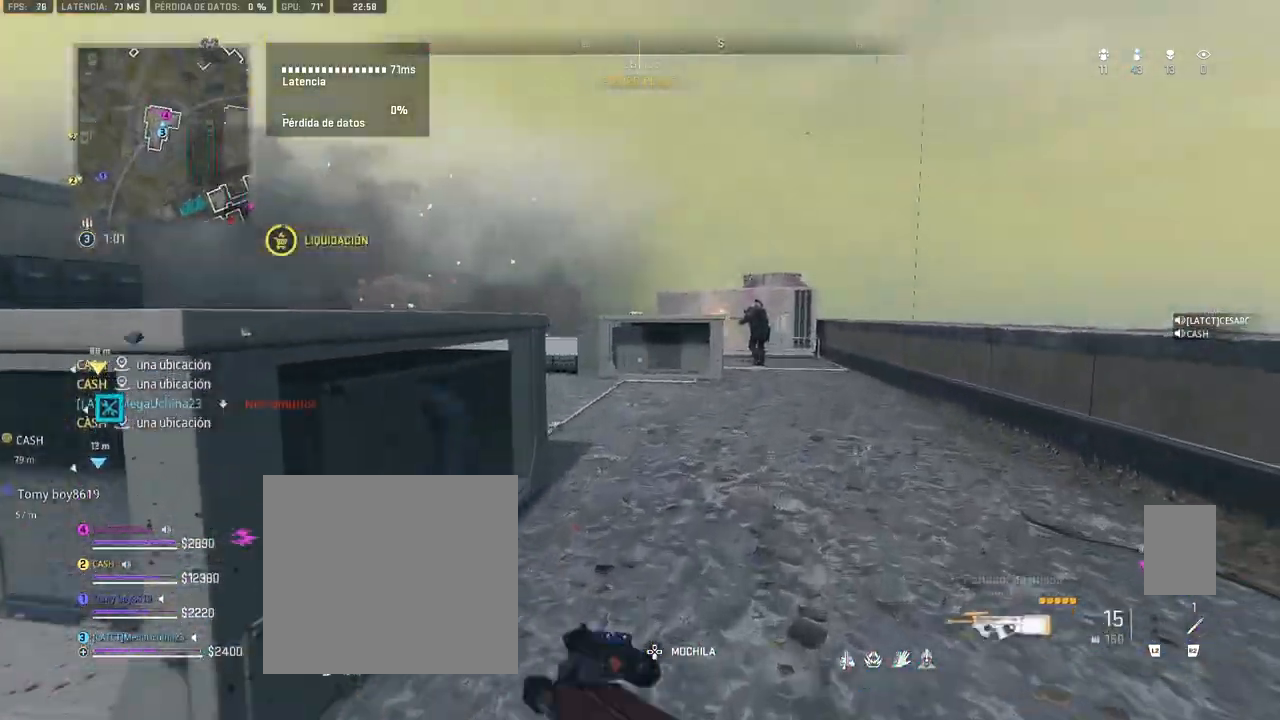
{"dt_ms": 500, "buttons": [], "left_stick": "up-right", "right_stick": "down"}
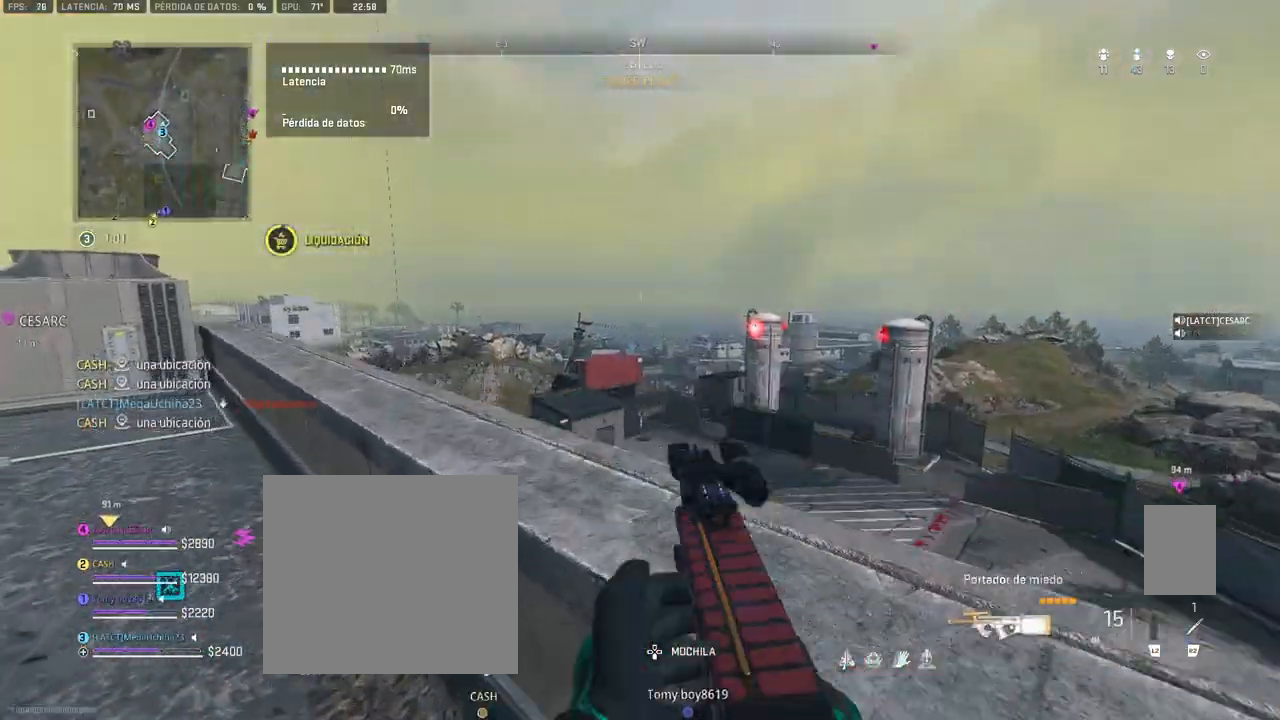
{"dt_ms": 500, "buttons": ["SQUARE"], "left_stick": "up", "right_stick": "center", "events": [[17, "CROSS", "down"], [100, "right_stick", "center"], [183, "CROSS", "up"], [333, "left_stick", "up"], [350, "SQUARE", "down"], [383, "SQUARE", "up"], [467, "SQUARE", "down"]]}
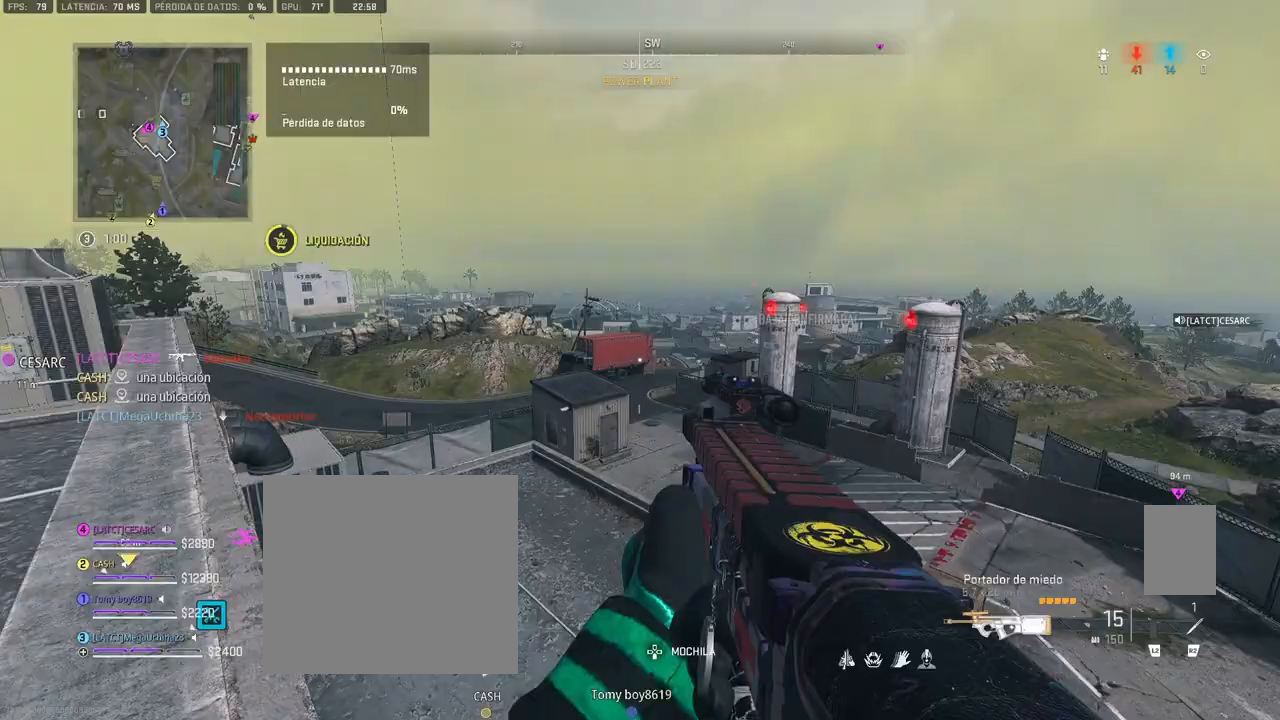
{"dt_ms": 500, "buttons": [], "left_stick": "up", "right_stick": "center", "events": [[17, "SQUARE", "up"], [83, "SQUARE", "down"], [150, "SQUARE", "up"], [317, "right_stick", "left"], [450, "right_stick", "center"]]}
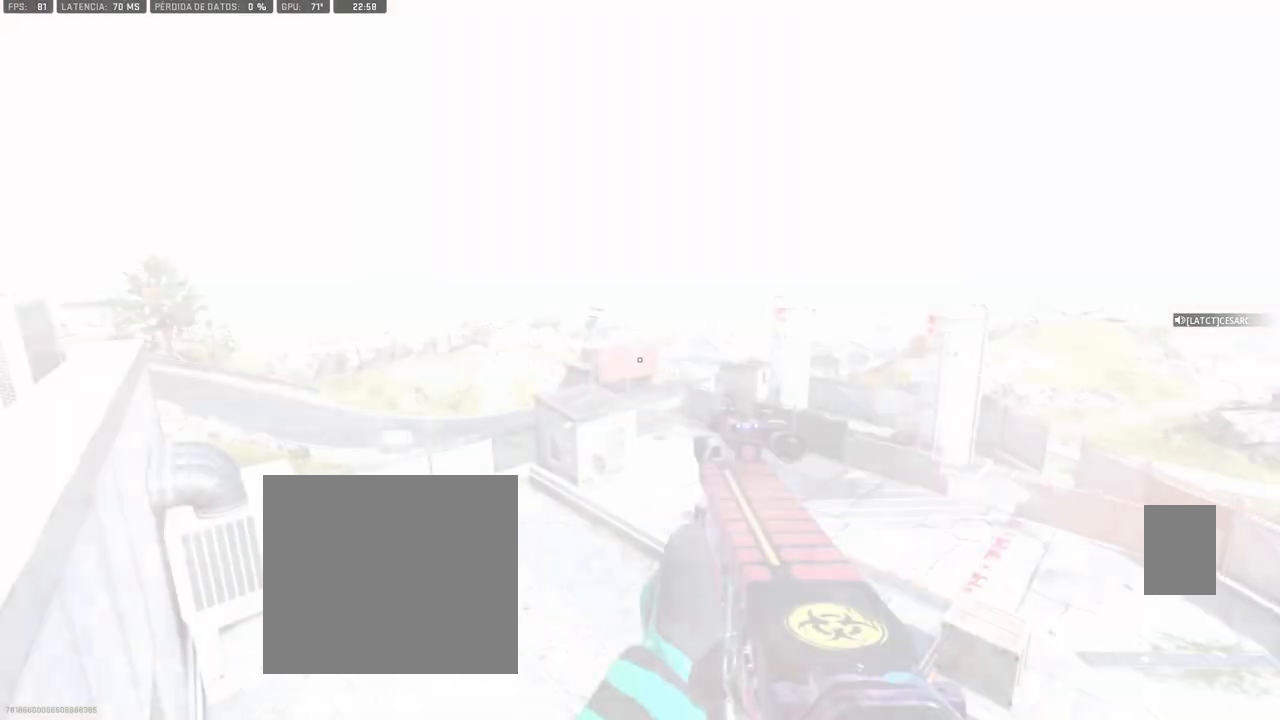
{"dt_ms": 500, "buttons": [], "left_stick": "up", "right_stick": "left", "events": [[67, "right_stick", "left"], [267, "right_stick", "center"], [500, "right_stick", "left"]]}
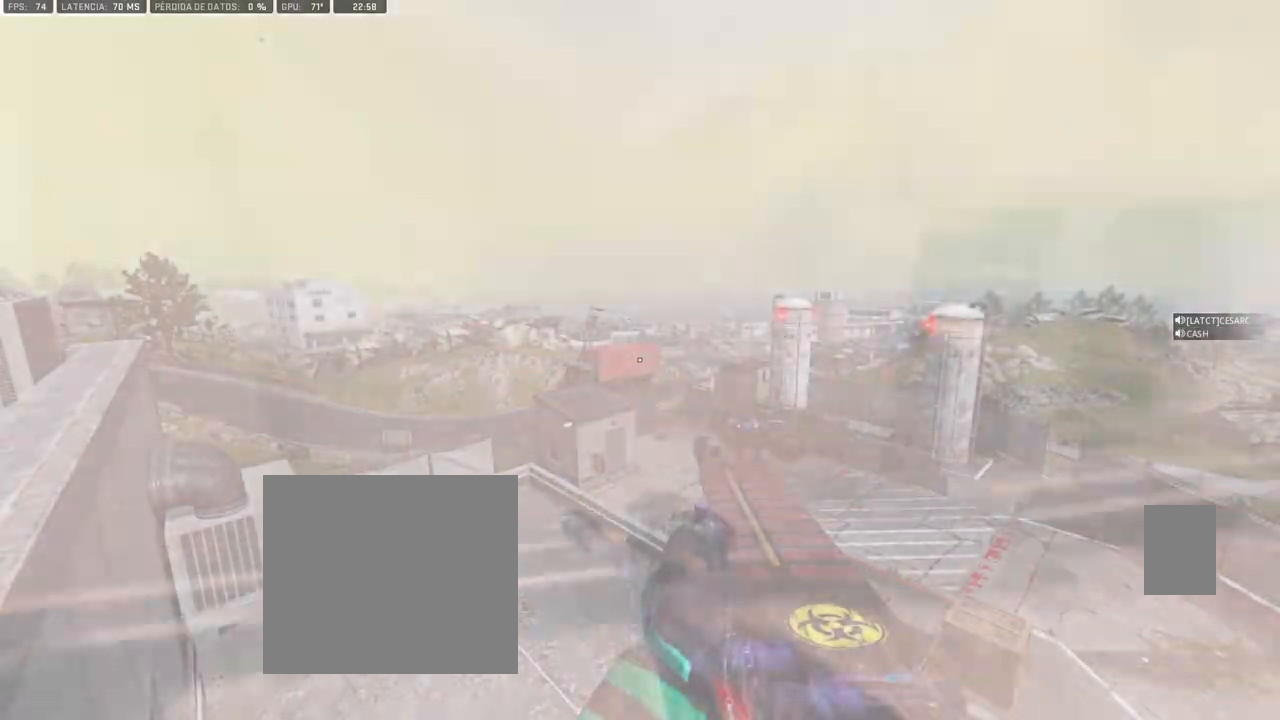
{"dt_ms": 500, "buttons": [], "left_stick": "right", "right_stick": "center", "events": [[133, "right_stick", "center"], [217, "left_stick", "center"], [350, "left_stick", "right"], [350, "right_stick", "right"], [483, "right_stick", "center"]]}
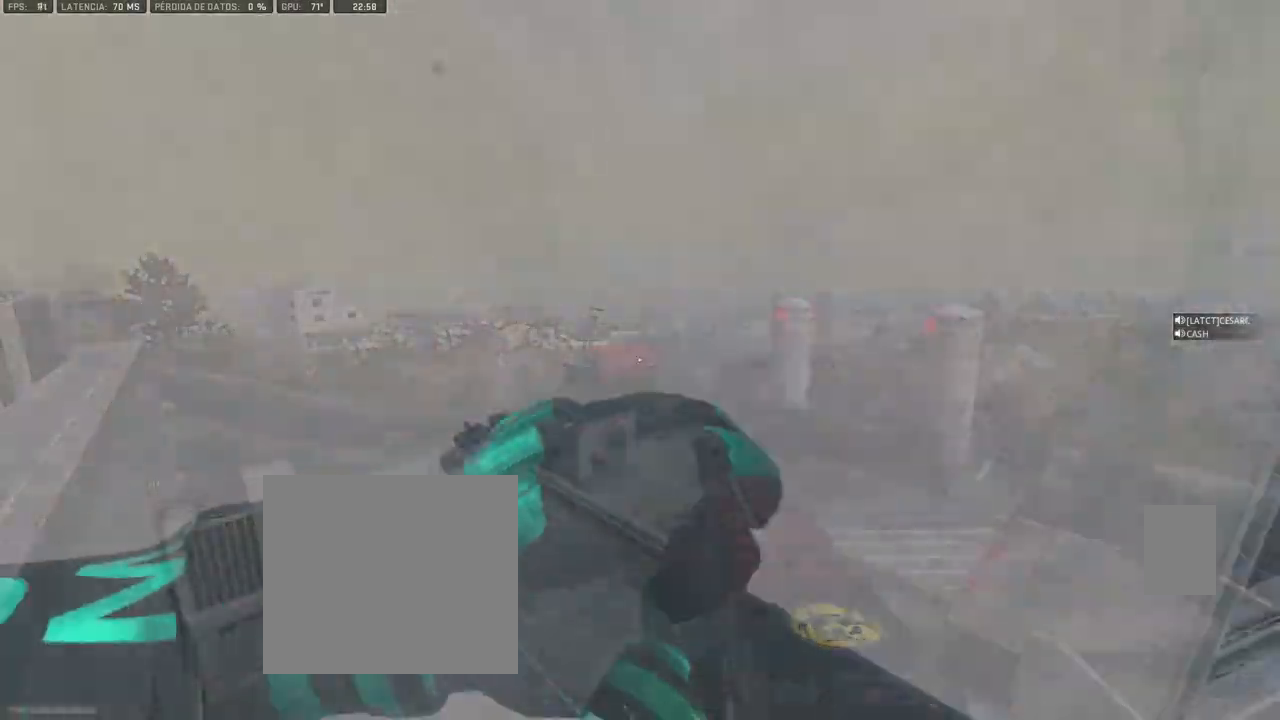
{"dt_ms": 500, "buttons": [], "left_stick": "right", "right_stick": "center", "events": []}
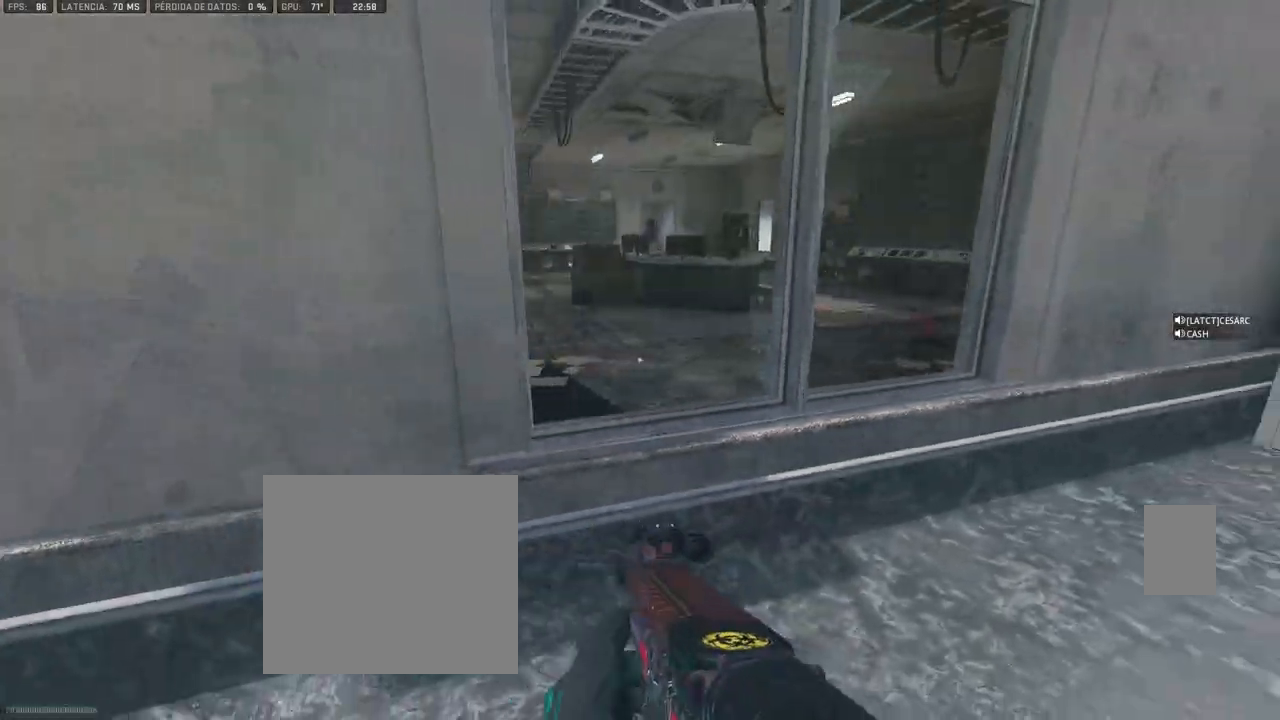
{"dt_ms": 500, "buttons": [], "left_stick": "up-left", "right_stick": "center", "events": [[100, "right_stick", "up"], [117, "left_stick", "up-left"], [217, "right_stick", "center"], [333, "right_stick", "up-left"], [400, "right_stick", "center"]]}
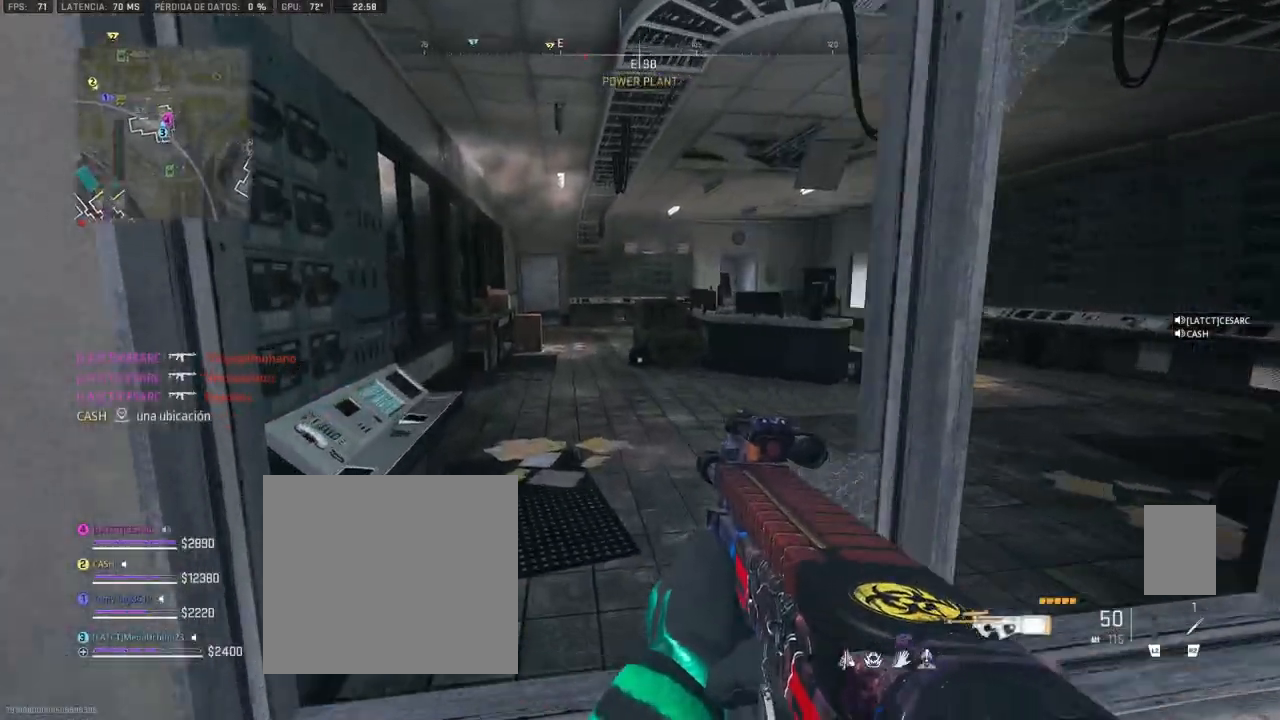
{"dt_ms": 500, "buttons": [], "left_stick": "up", "right_stick": "center", "events": [[50, "CROSS", "down"], [50, "left_stick", "up"], [167, "CROSS", "up"]]}
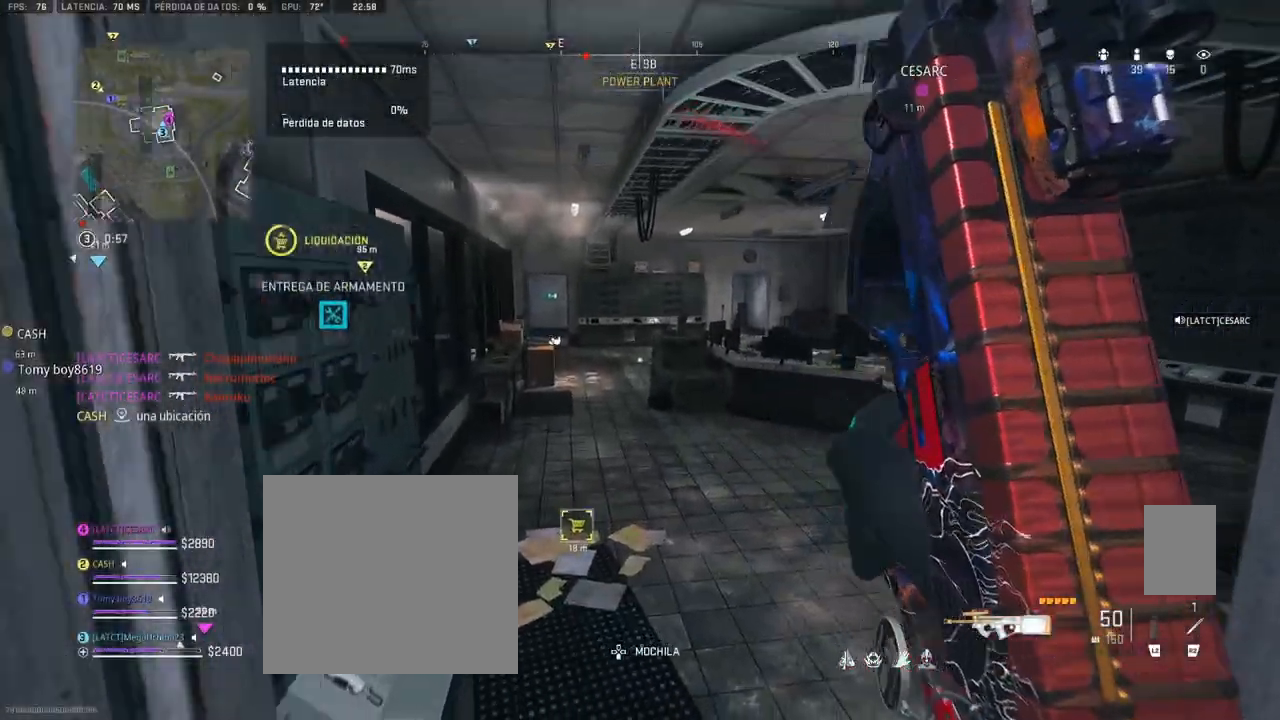
{"dt_ms": 500, "buttons": [], "left_stick": "up", "right_stick": "up", "events": [[183, "right_stick", "left"], [233, "right_stick", "center"], [467, "right_stick", "up"]]}
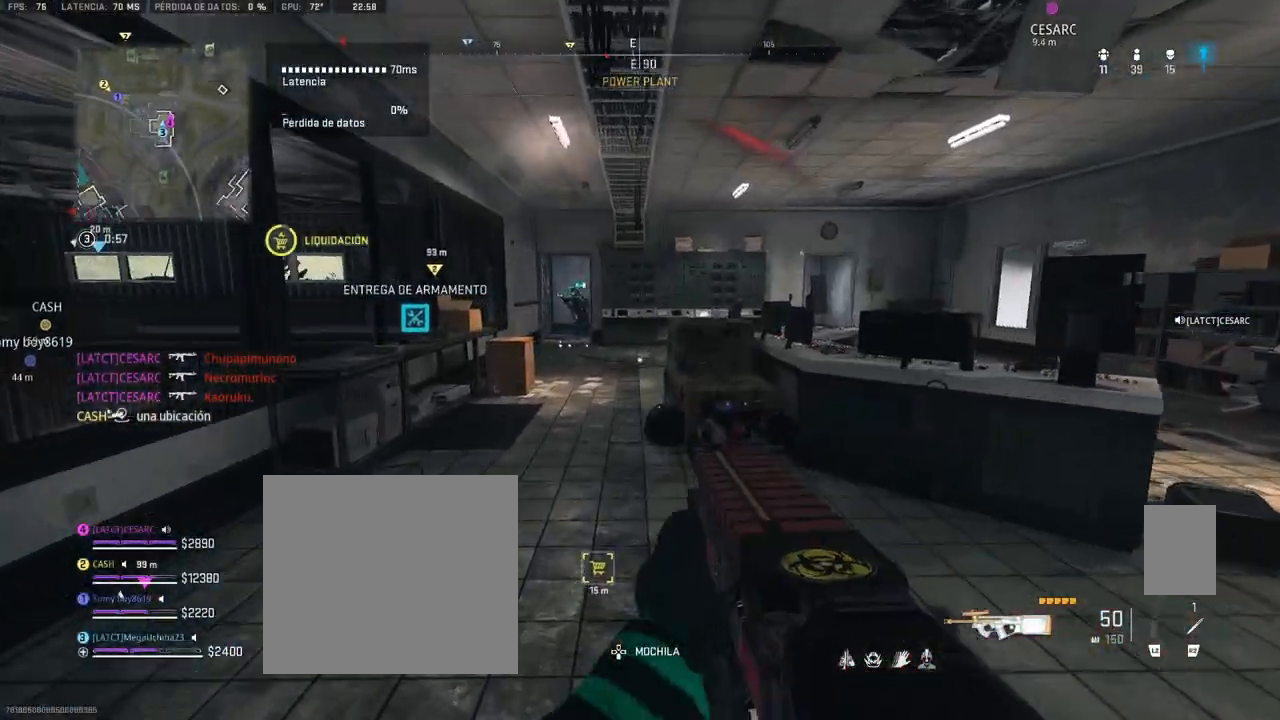
{"dt_ms": 500, "buttons": ["L1", "R1"], "left_stick": "left", "right_stick": "center", "events": [[67, "right_stick", "center"], [233, "right_stick", "left"], [283, "L1", "down"], [333, "right_stick", "center"], [350, "left_stick", "left"], [383, "right_stick", "up-left"], [417, "R1", "down"], [483, "right_stick", "center"]]}
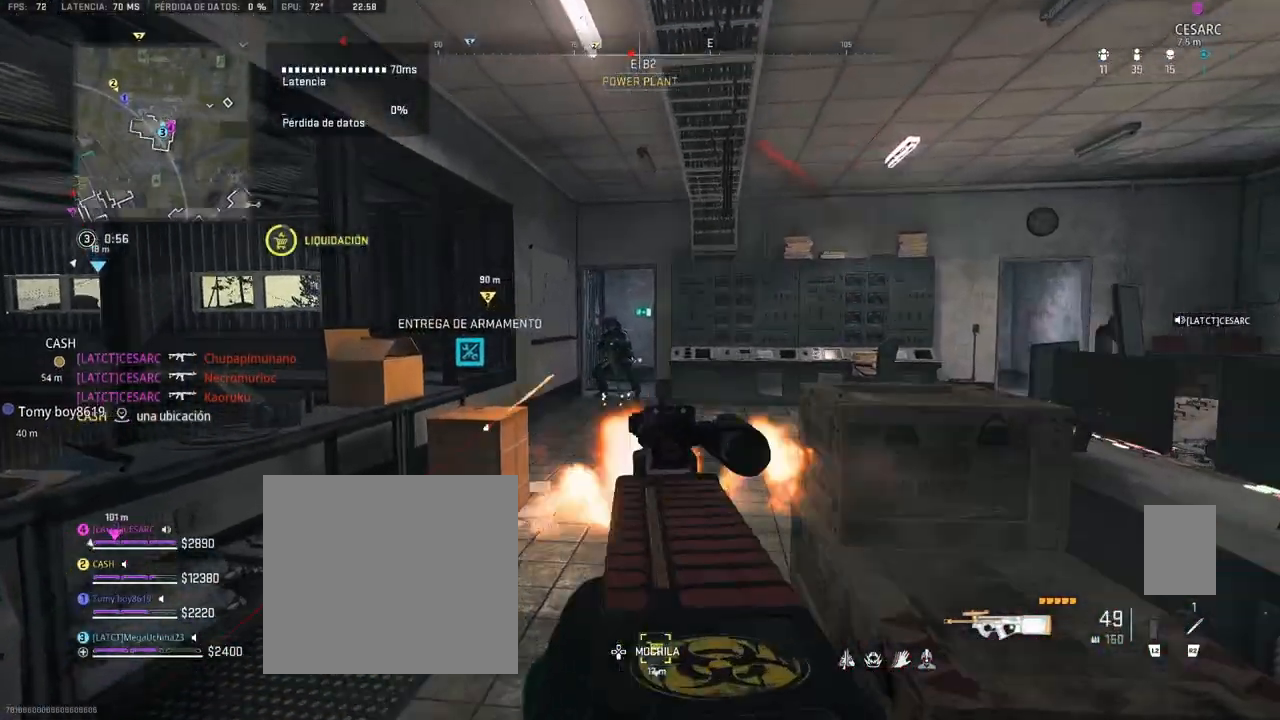
{"dt_ms": 500, "buttons": ["L1", "R1"], "left_stick": "right", "right_stick": "down-left", "events": [[100, "left_stick", "up-left"], [350, "left_stick", "right"], [433, "right_stick", "down-left"]]}
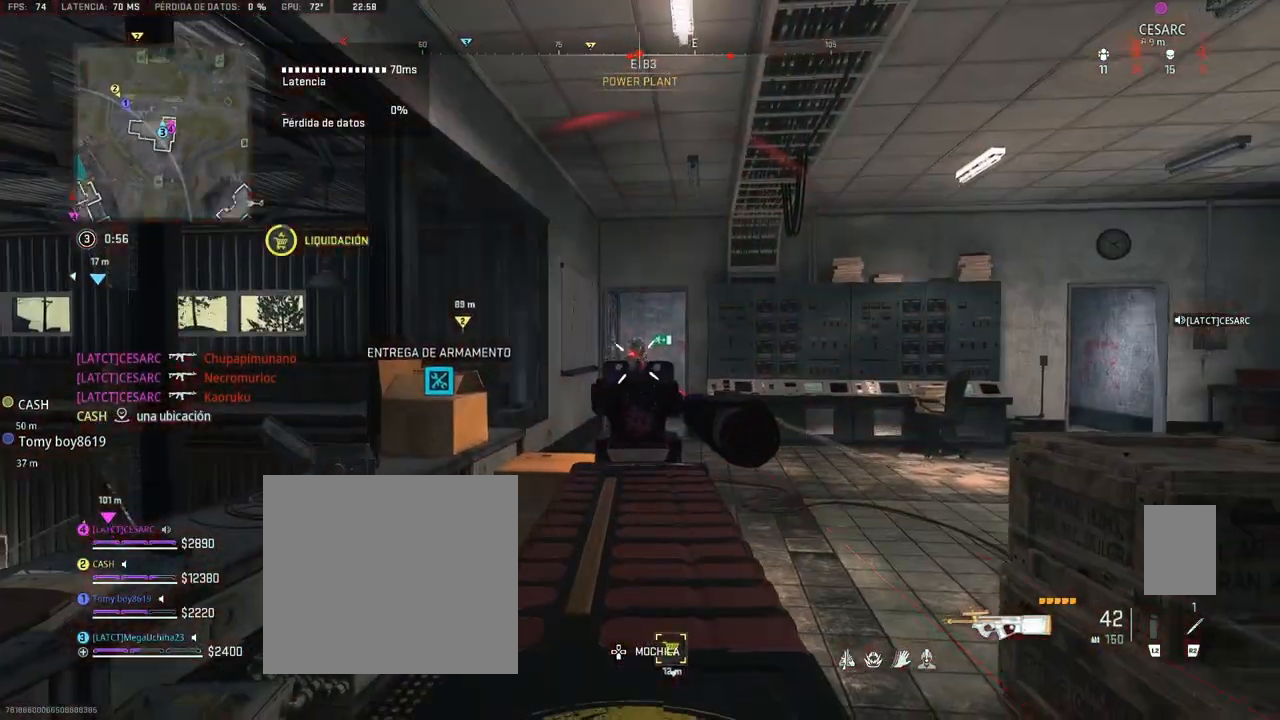
{"dt_ms": 500, "buttons": ["R1"], "left_stick": "up", "right_stick": "down", "events": [[100, "right_stick", "down"], [133, "left_stick", "up-left"], [217, "left_stick", "left"], [467, "L1", "up"], [483, "left_stick", "up"]]}
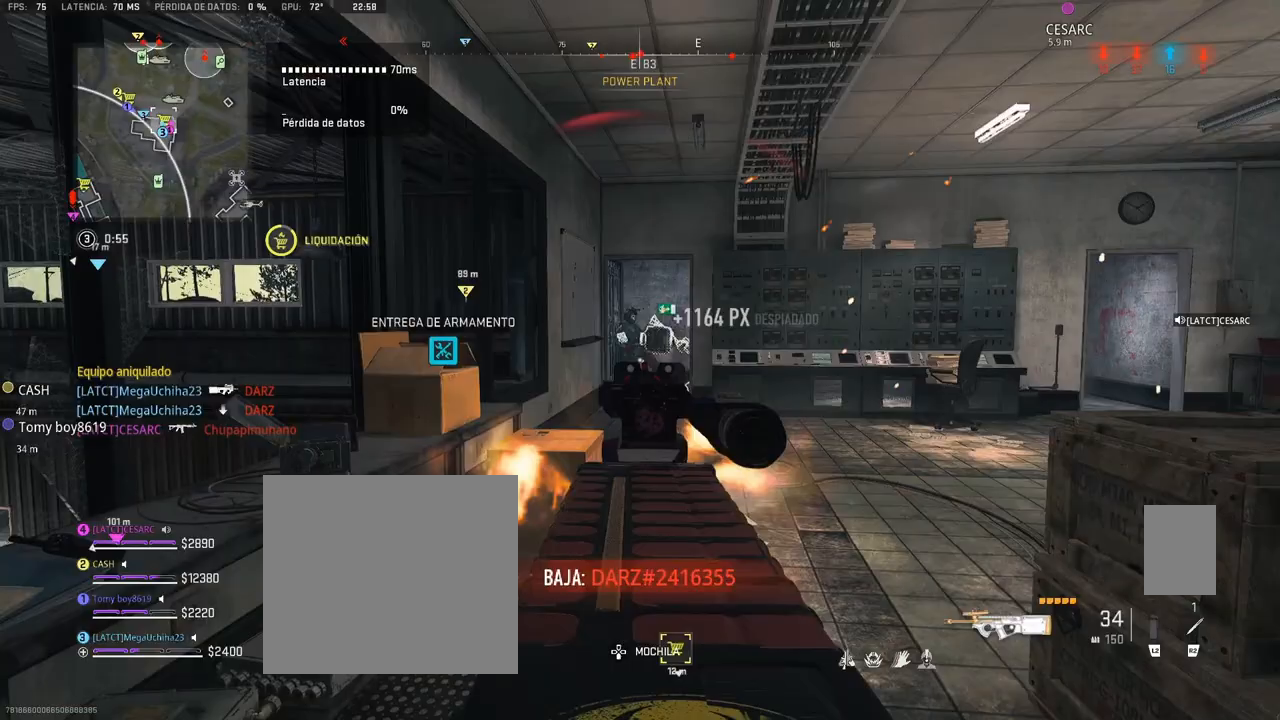
{"dt_ms": 500, "buttons": [], "left_stick": "up", "right_stick": "center", "events": [[33, "R1", "up"], [83, "right_stick", "center"]]}
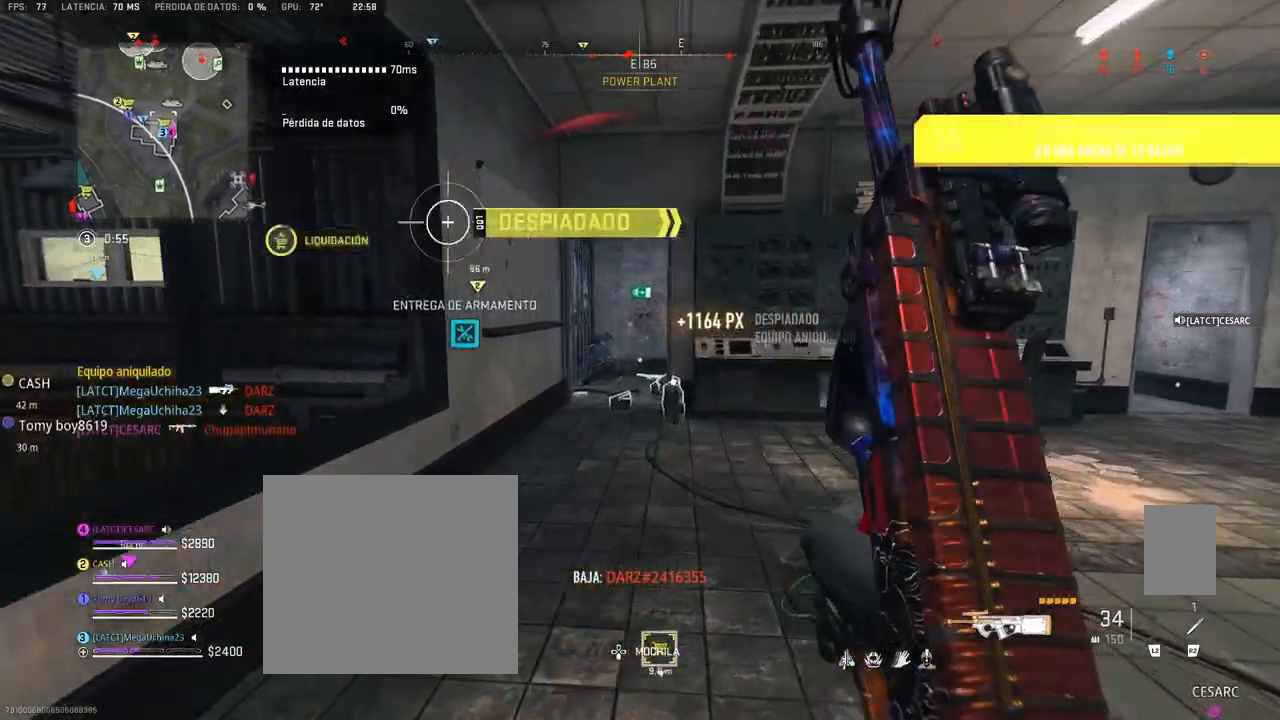
{"dt_ms": 500, "buttons": [], "left_stick": "up", "right_stick": "center", "events": []}
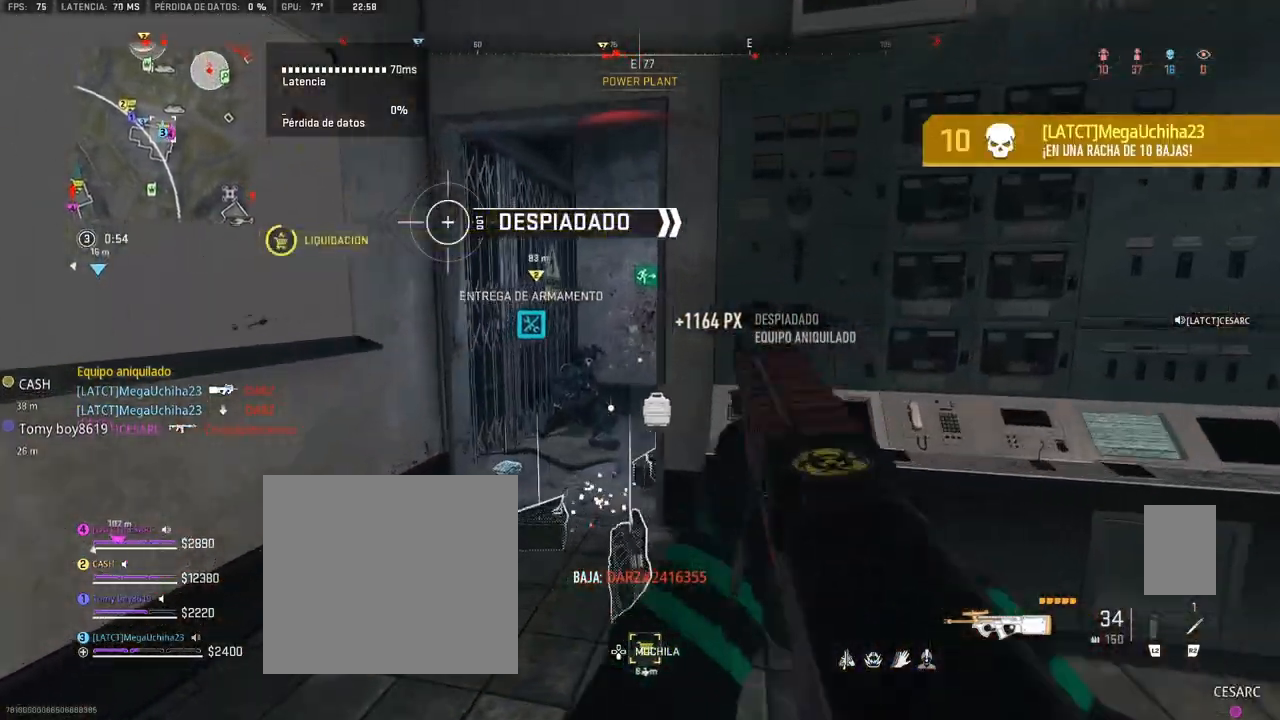
{"dt_ms": 500, "buttons": ["TRIANGLE"], "left_stick": "up", "right_stick": "right", "events": [[367, "TRIANGLE", "down"], [500, "right_stick", "right"]]}
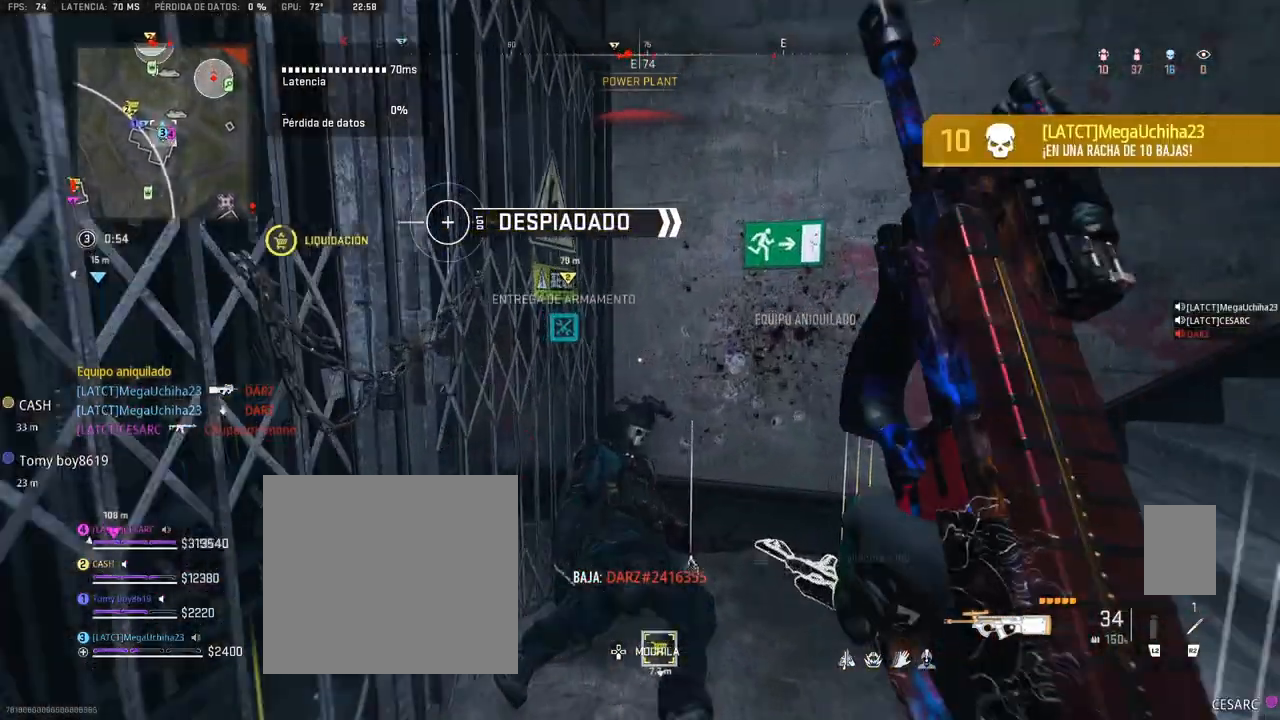
{"dt_ms": 500, "buttons": ["TRIANGLE"], "left_stick": "up", "right_stick": "center", "events": [[67, "left_stick", "center"], [250, "left_stick", "up"], [250, "right_stick", "center"]]}
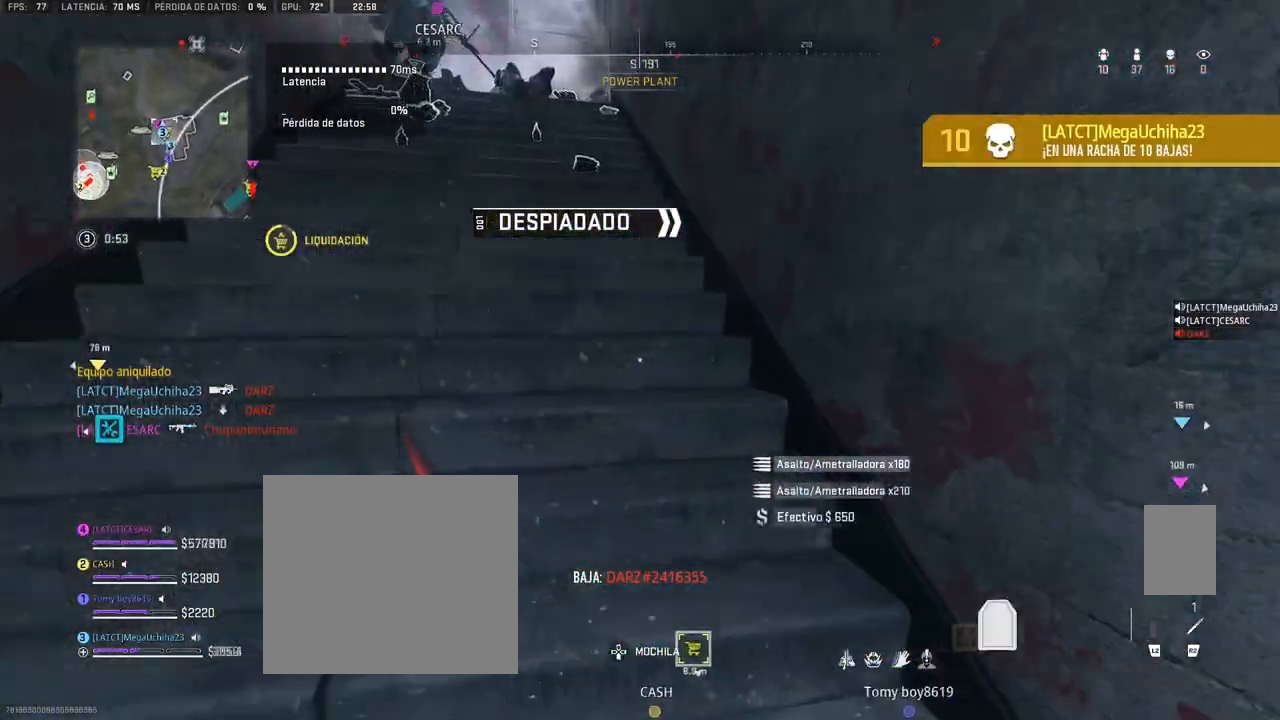
{"dt_ms": 500, "buttons": ["TRIANGLE", "L1"], "left_stick": "up", "right_stick": "center", "events": [[17, "right_stick", "up-left"], [117, "right_stick", "center"], [450, "L1", "down"]]}
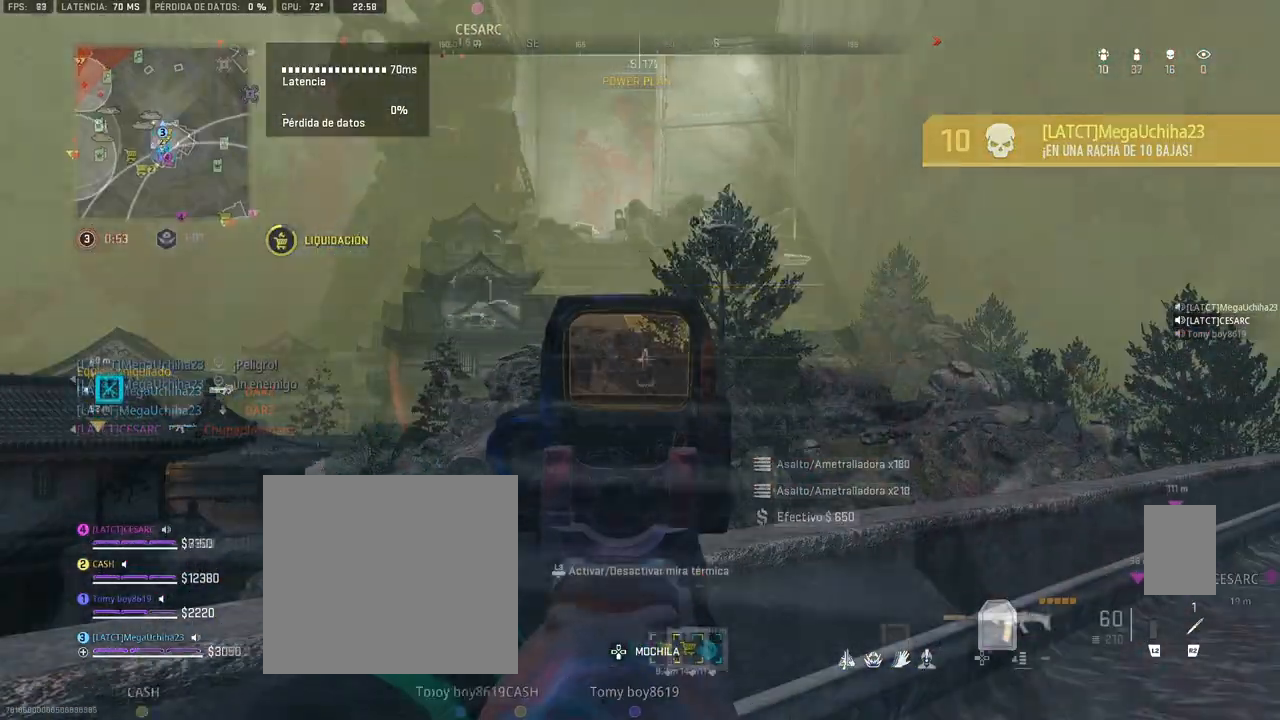
{"dt_ms": 500, "buttons": ["L1"], "left_stick": "center", "right_stick": "center", "events": [[167, "DPAD_UP", "down"], [217, "DPAD_UP", "up"], [333, "DPAD_UP", "down"], [350, "left_stick", "center"], [383, "TRIANGLE", "up"], [417, "DPAD_UP", "up"]]}
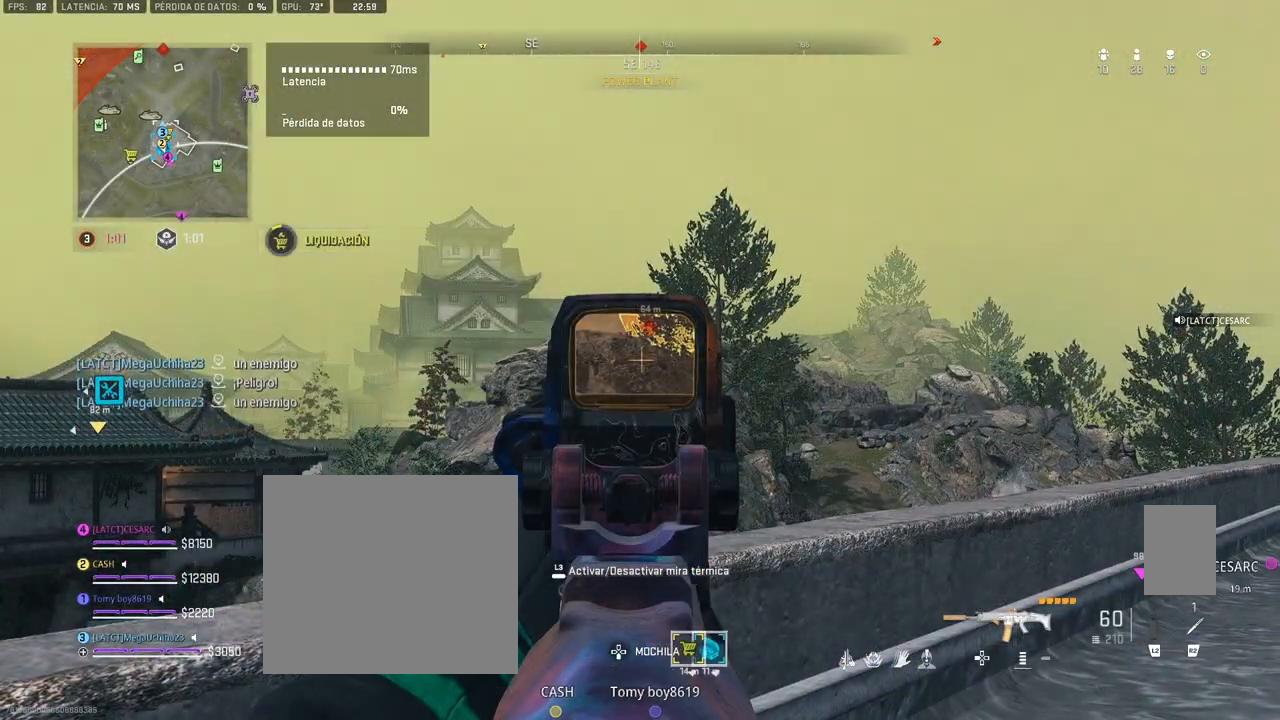
{"dt_ms": 500, "buttons": ["L1"], "left_stick": "right", "right_stick": "center", "events": [[367, "left_stick", "right"], [383, "right_stick", "right"], [467, "right_stick", "center"]]}
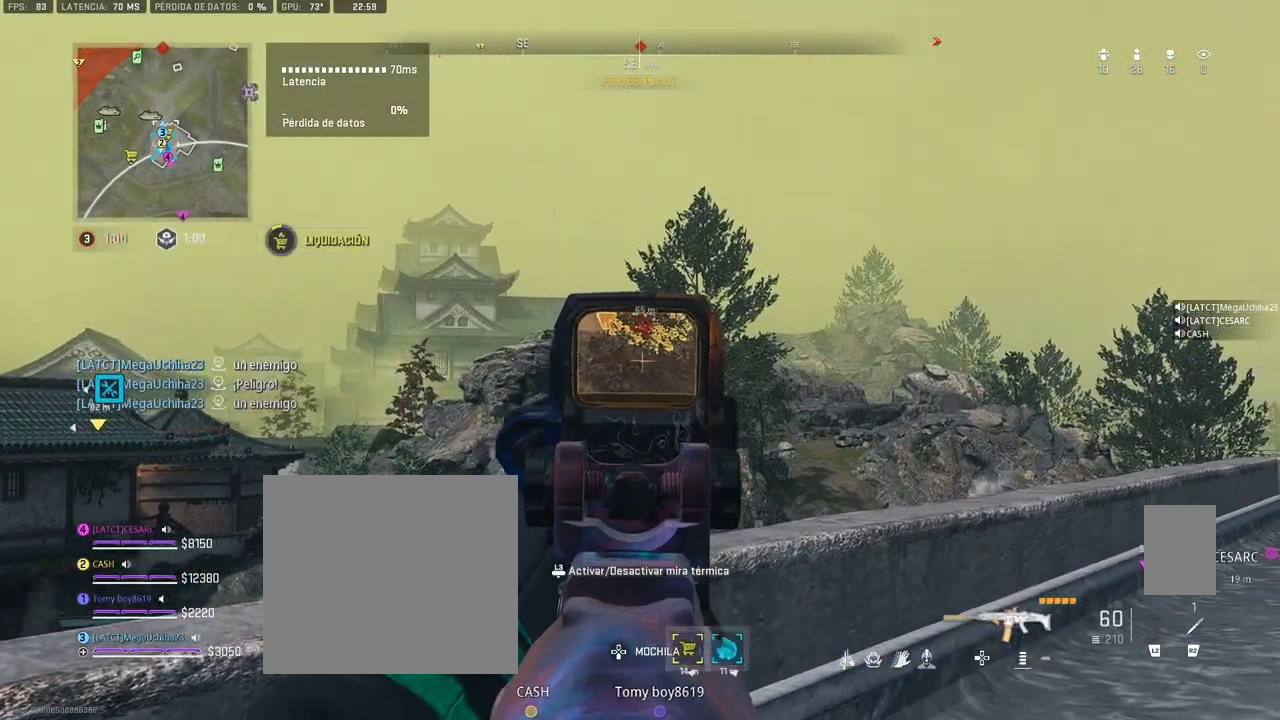
{"dt_ms": 500, "buttons": ["L1"], "left_stick": "right", "right_stick": "center", "events": []}
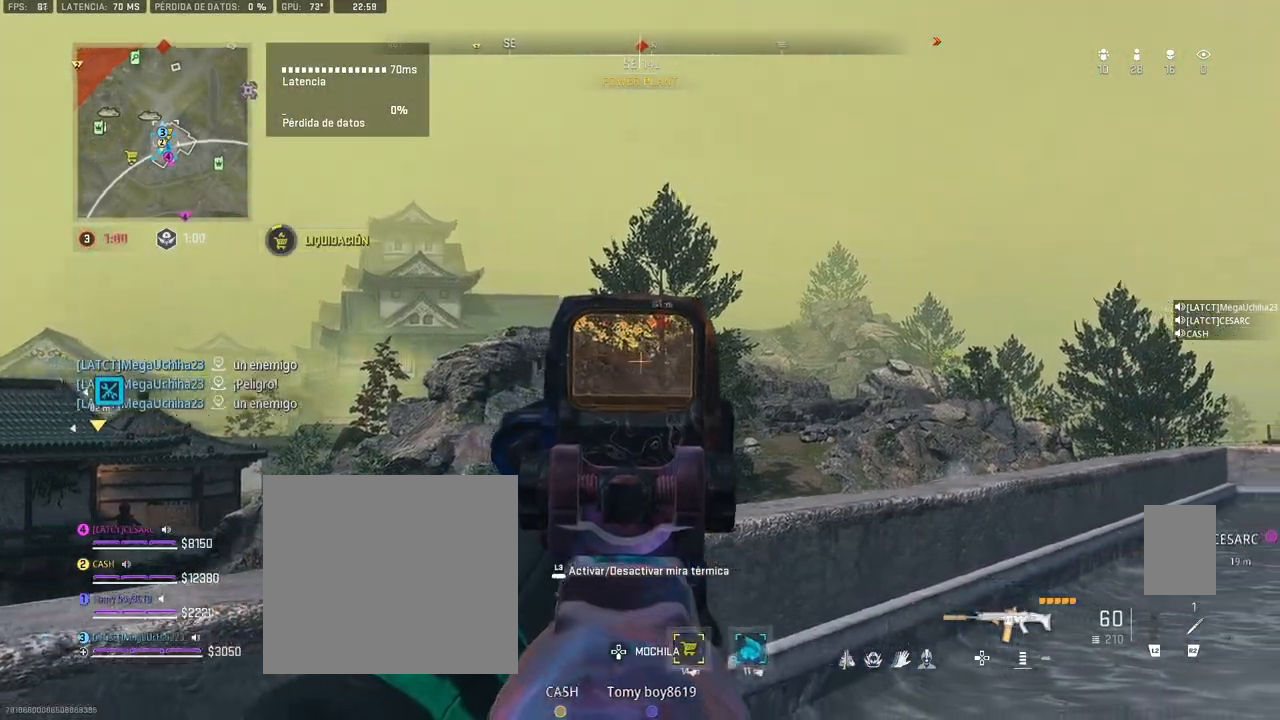
{"dt_ms": 500, "buttons": ["L1"], "left_stick": "up-right", "right_stick": "right", "events": [[83, "left_stick", "up-right"], [433, "right_stick", "right"]]}
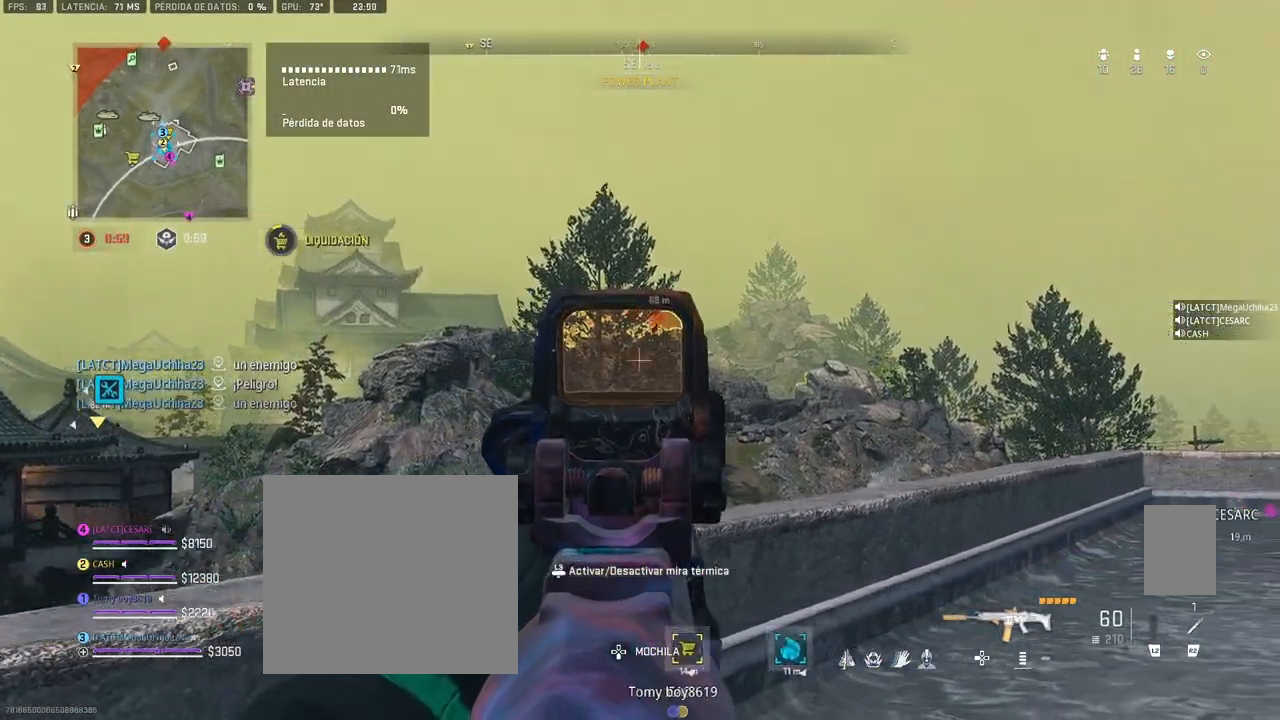
{"dt_ms": 500, "buttons": ["L1"], "left_stick": "up-right", "right_stick": "right", "events": []}